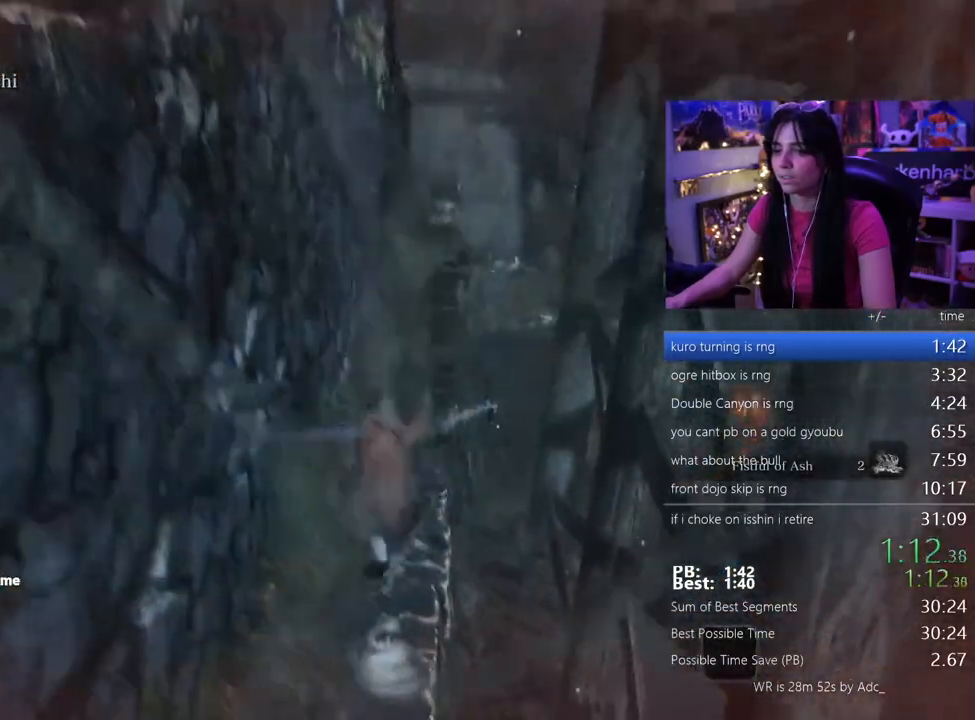
Gameplay with keyboard and mouse; each line is a JSON object with the keys held at the frame after it. "events" lists presses ("down") and releases ("up") of "1", "2", "3", "4", "5", "a", "alt", "c", "caps_lock", "ctrl", "d", "e", "f", "g", "q", "r", "s", "shift", "space", "t", "tab", "v", "w", "x" and "z" between this image and that frame as [ms after this image, input, new state], when the widget could be followed in between. No other keys are recorded. Mouse buttons are not recorded. Not read: mouse_move.
{"keys": ["shift", "space", "w"], "events": [[450, "space", "down"]]}
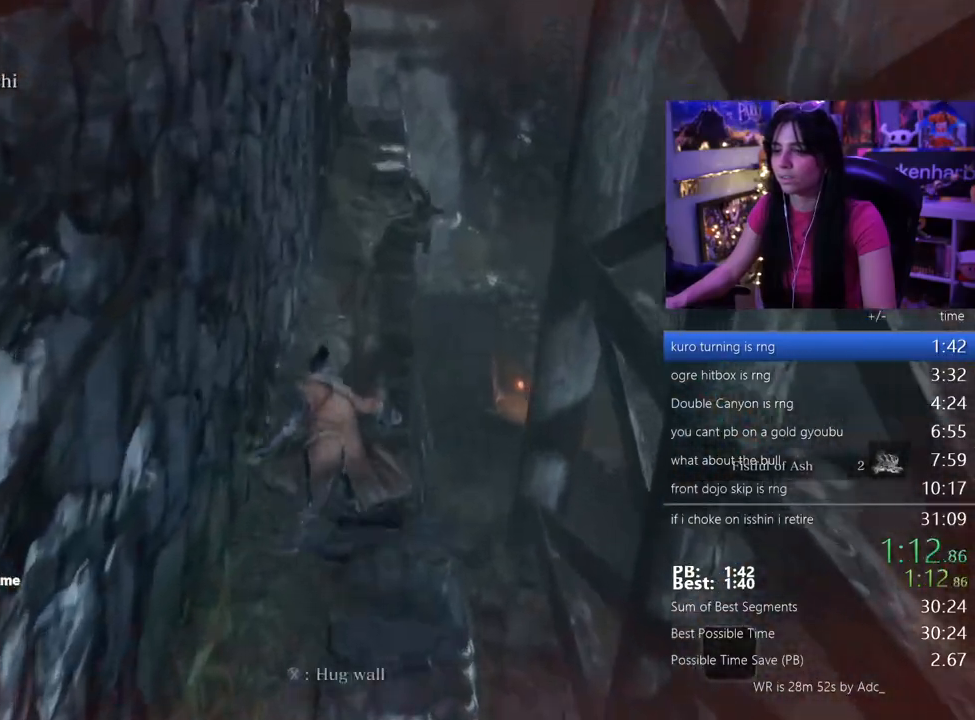
{"keys": ["shift", "w"], "events": [[50, "space", "up"]]}
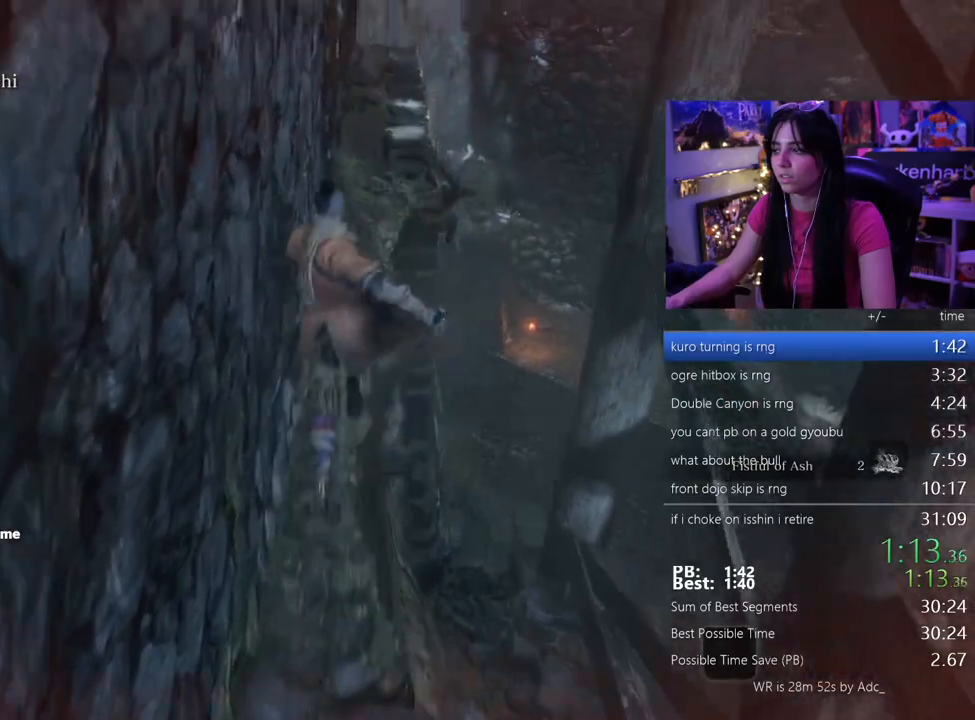
{"keys": ["shift", "w"], "events": []}
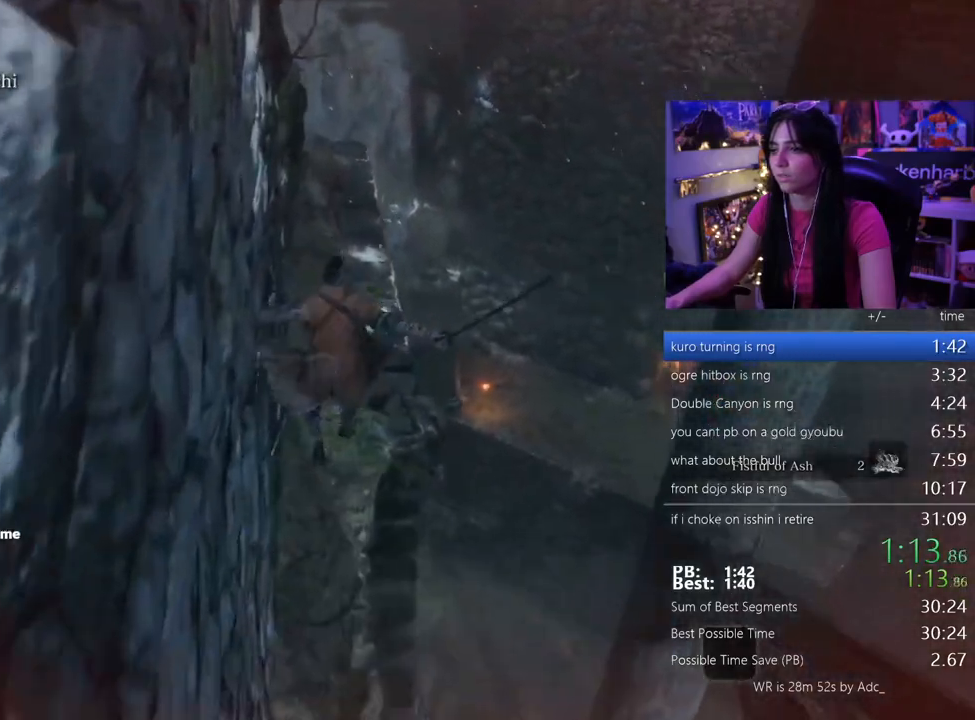
{"keys": ["shift", "w"], "events": []}
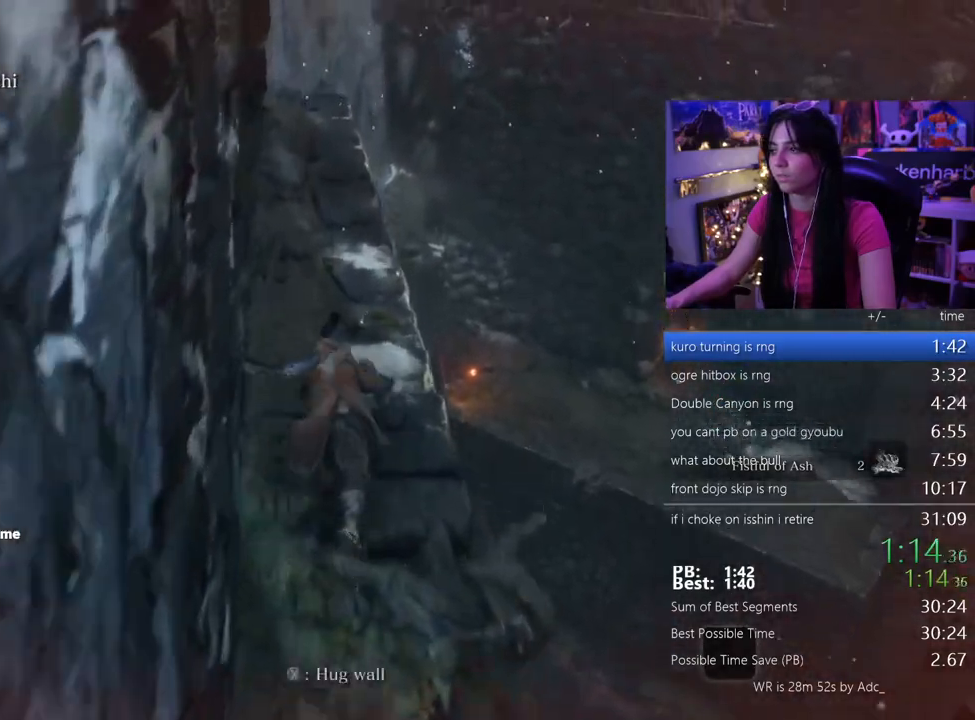
{"keys": ["shift", "w"], "events": []}
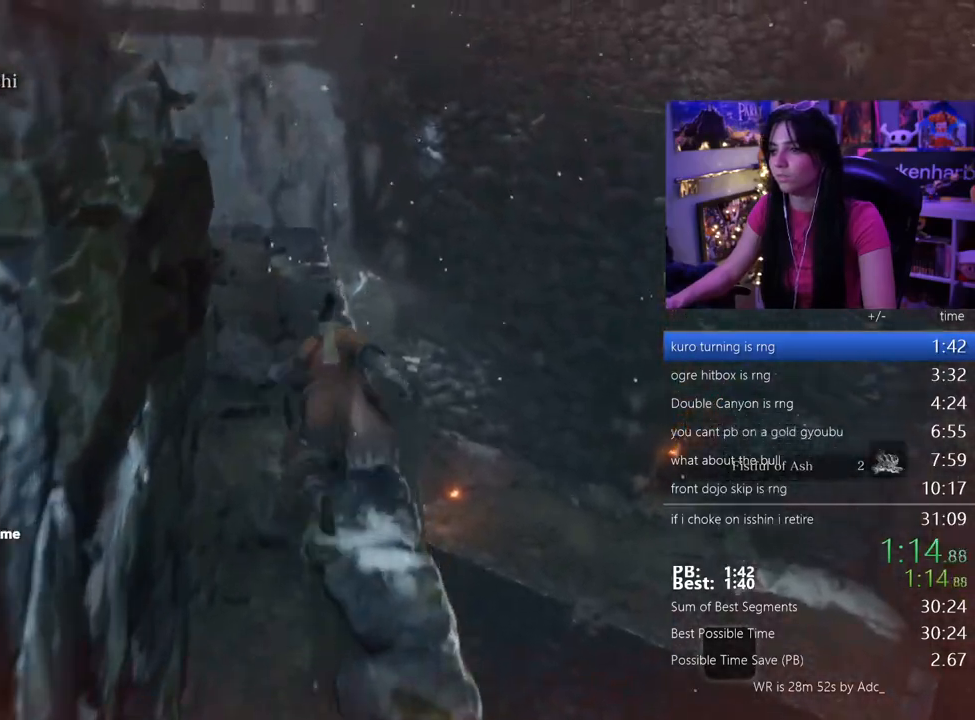
{"keys": ["shift", "w"], "events": []}
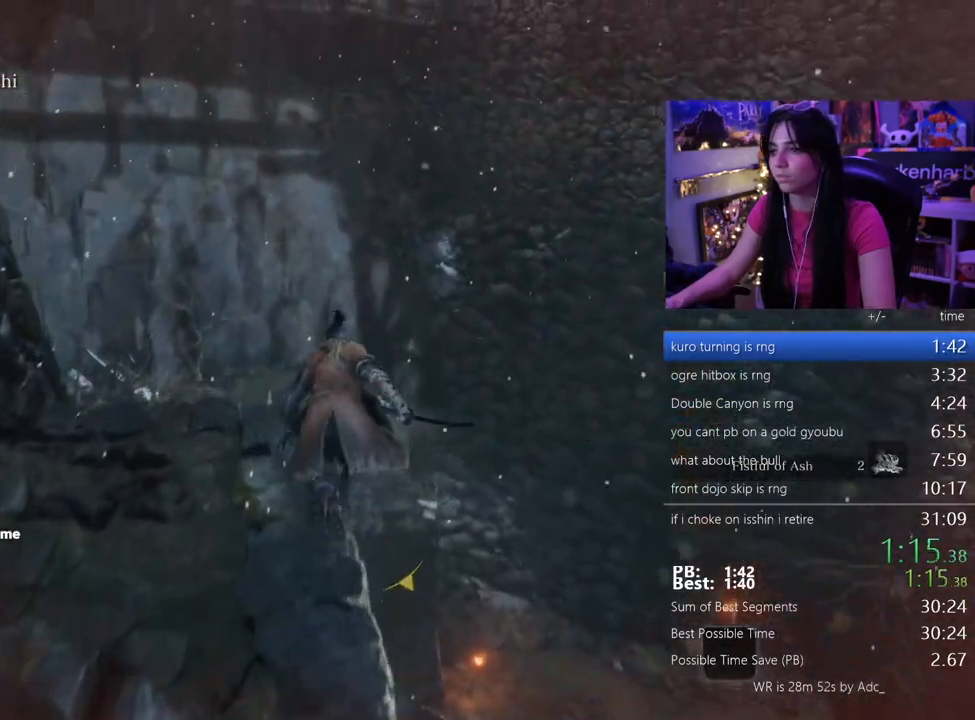
{"keys": ["shift", "w"], "events": [[167, "space", "down"], [267, "space", "up"]]}
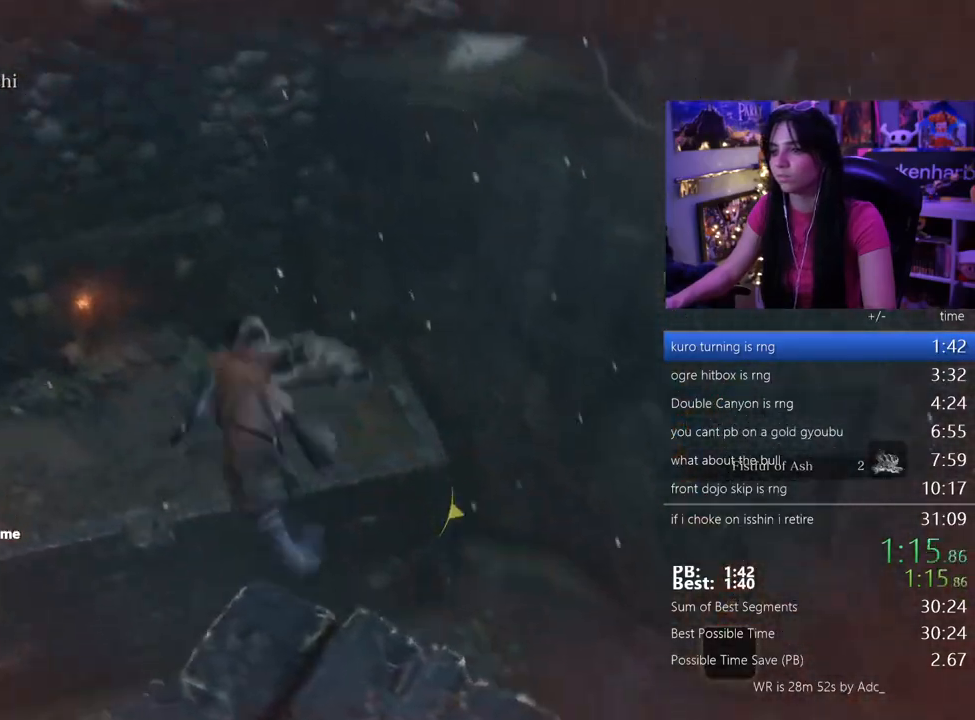
{"keys": ["shift", "w"], "events": []}
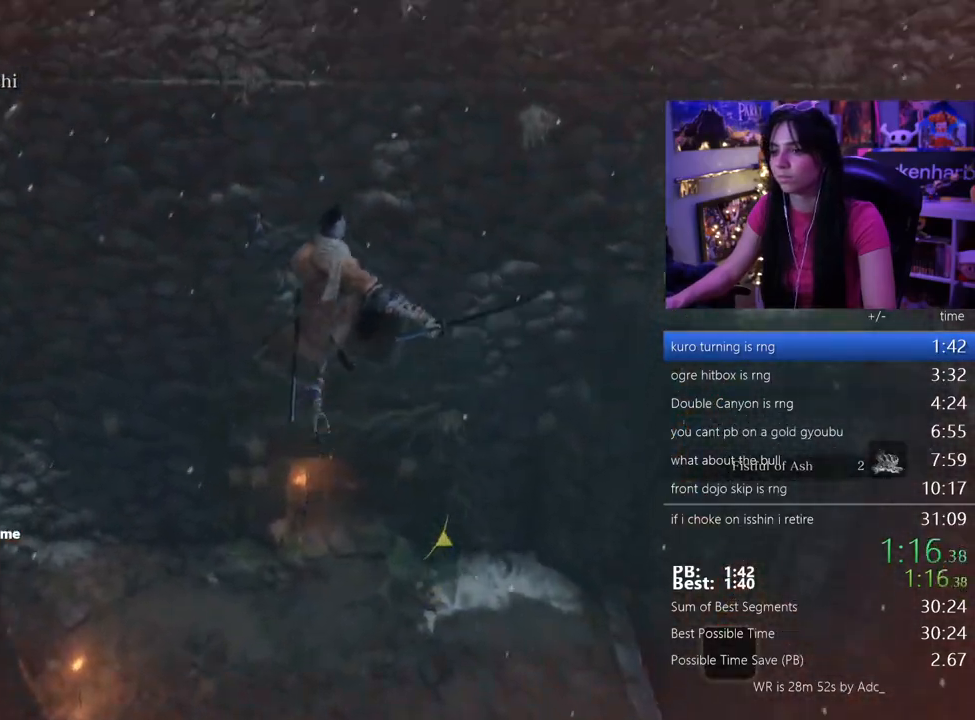
{"keys": ["shift", "w"], "events": []}
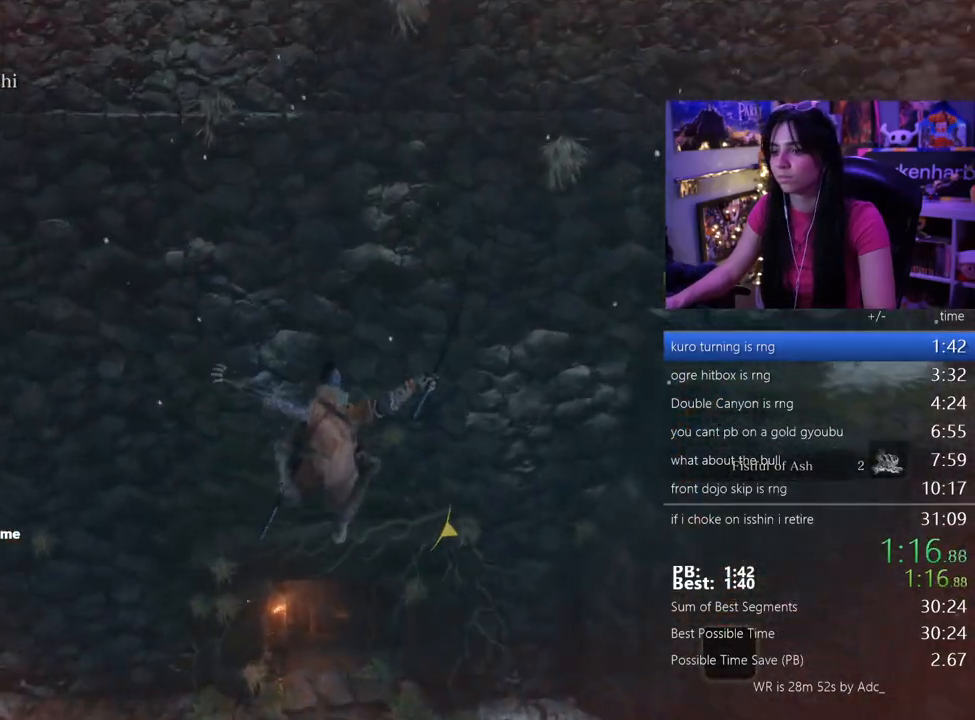
{"keys": ["shift", "w"], "events": []}
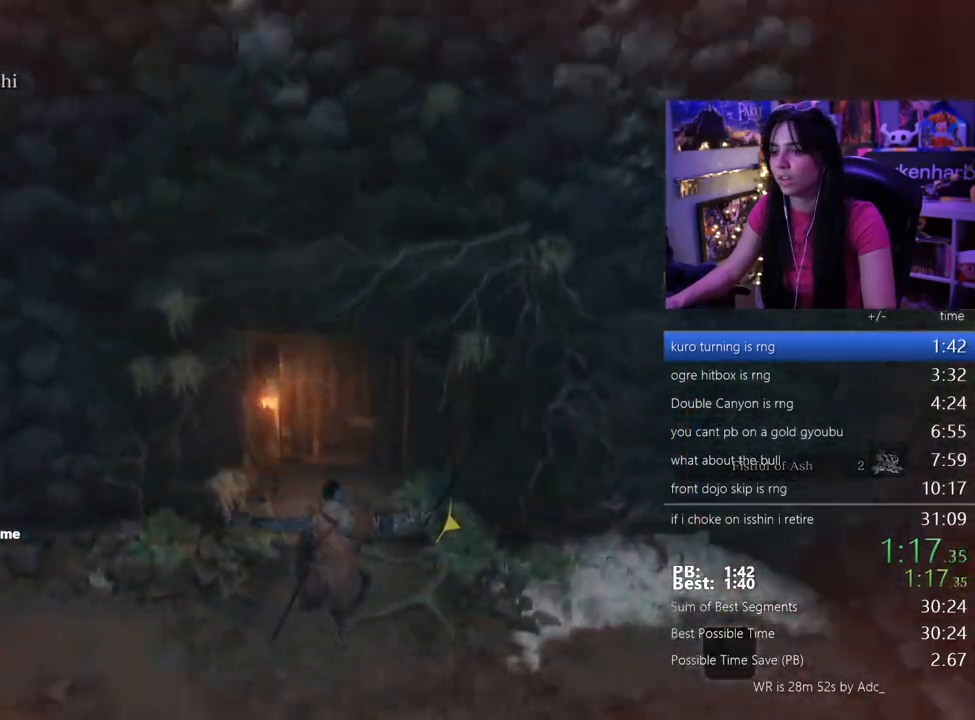
{"keys": ["shift", "w"], "events": []}
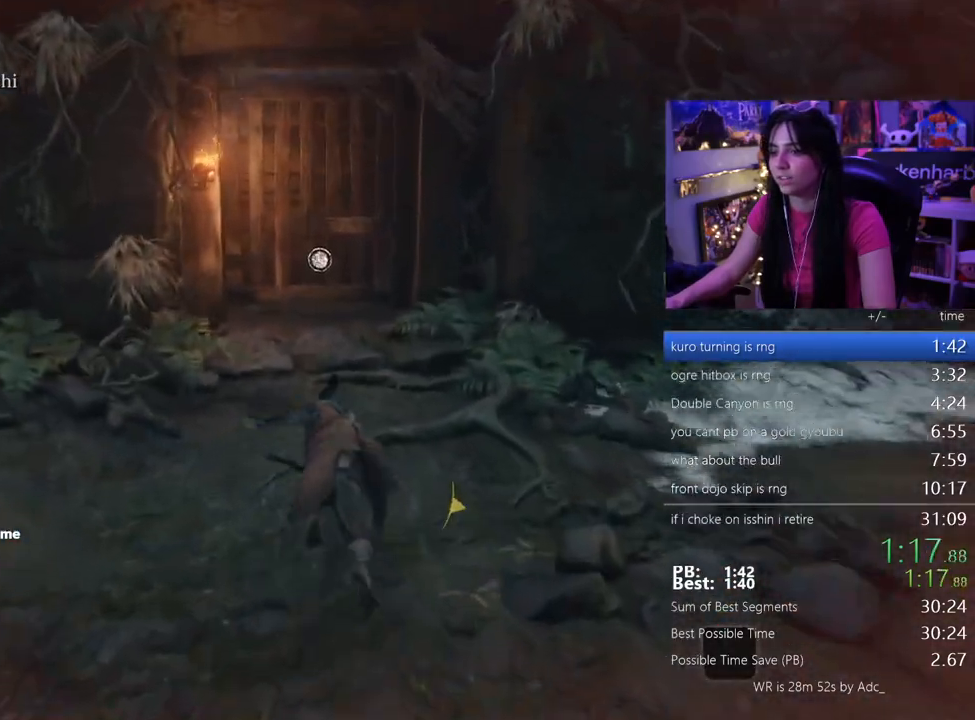
{"keys": ["w"], "events": [[250, "shift", "up"]]}
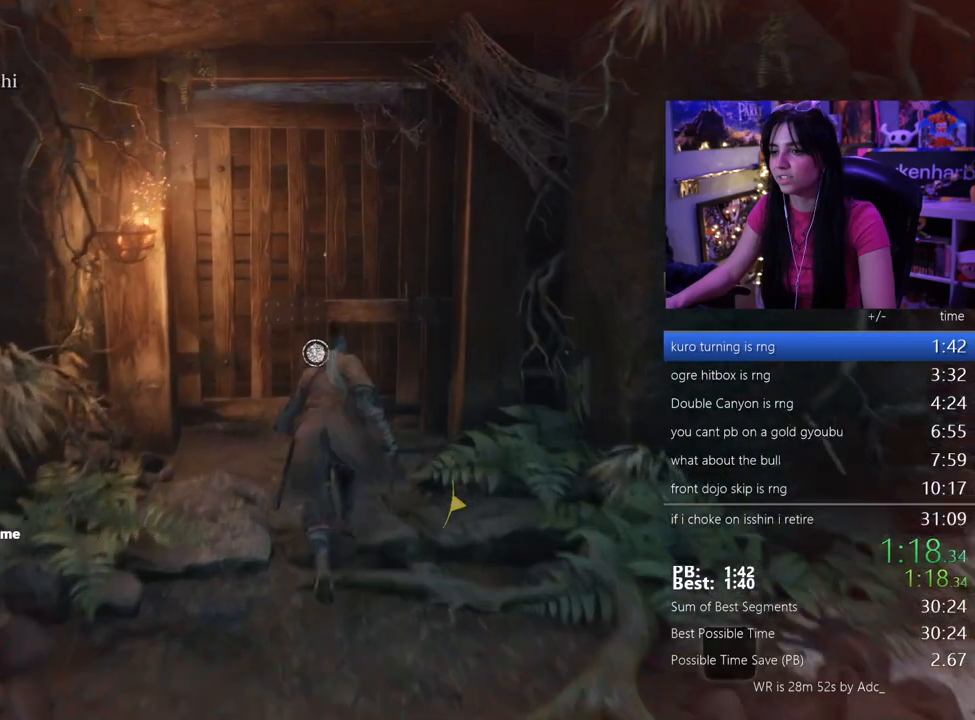
{"keys": ["e"], "events": [[83, "e", "down"], [117, "w", "up"], [167, "e", "up"], [217, "a", "down"], [267, "e", "down"], [350, "a", "up"], [350, "e", "up"], [400, "e", "down"]]}
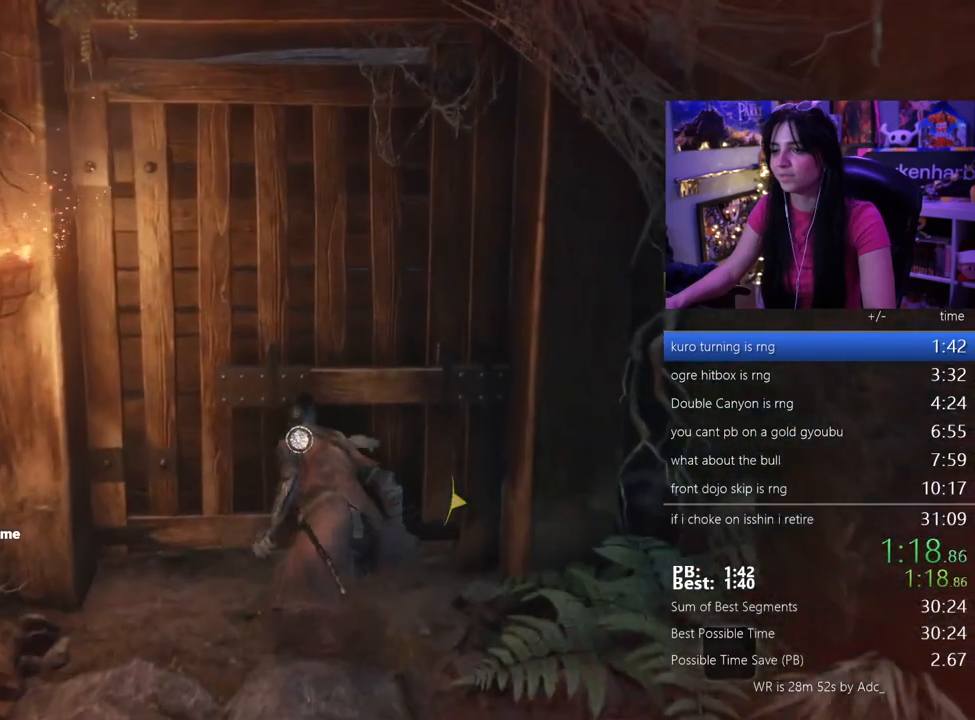
{"keys": ["e"], "events": [[50, "e", "up"], [233, "e", "down"], [333, "a", "down"], [333, "e", "up"], [417, "e", "down"], [467, "a", "up"]]}
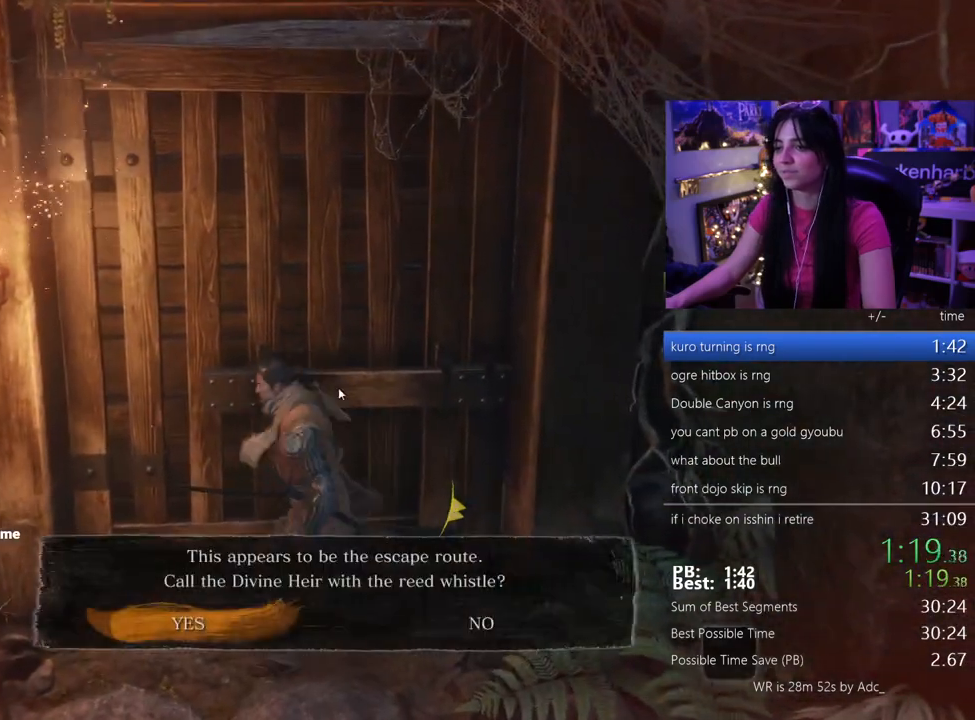
{"keys": [], "events": [[17, "e", "up"], [67, "e", "down"], [150, "e", "up"], [200, "e", "down"], [250, "e", "up"], [300, "e", "down"], [383, "e", "up"]]}
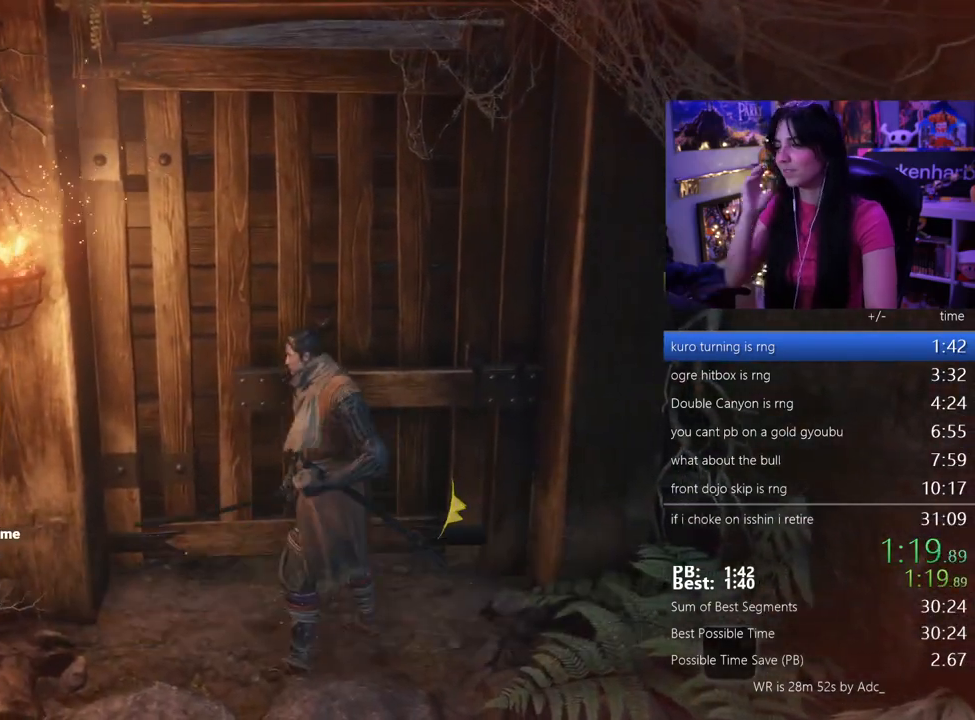
{"keys": [], "events": []}
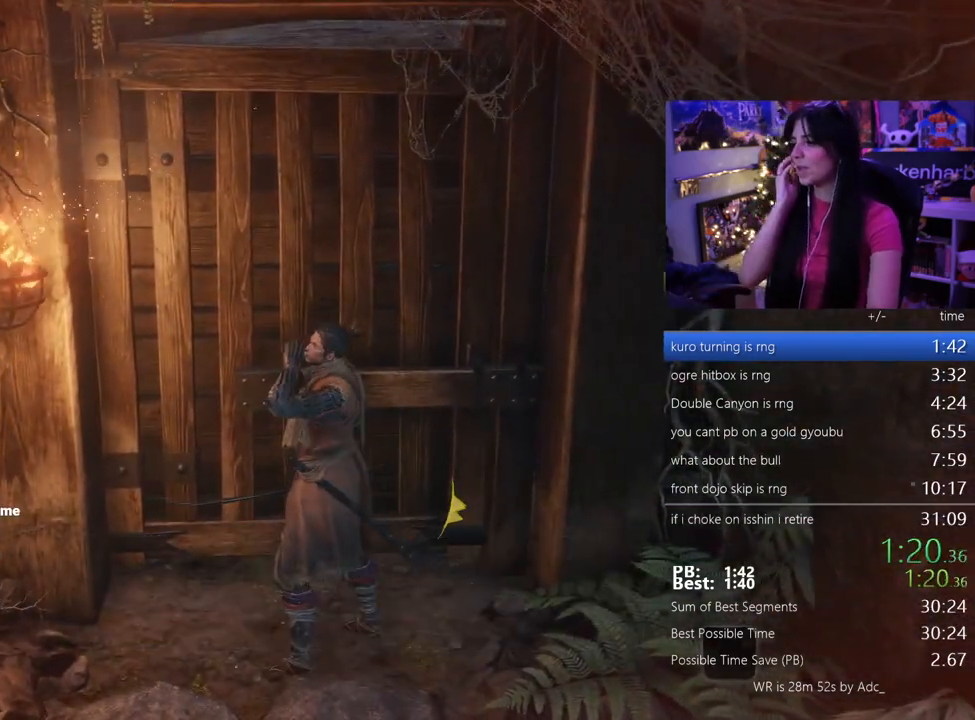
{"keys": [], "events": []}
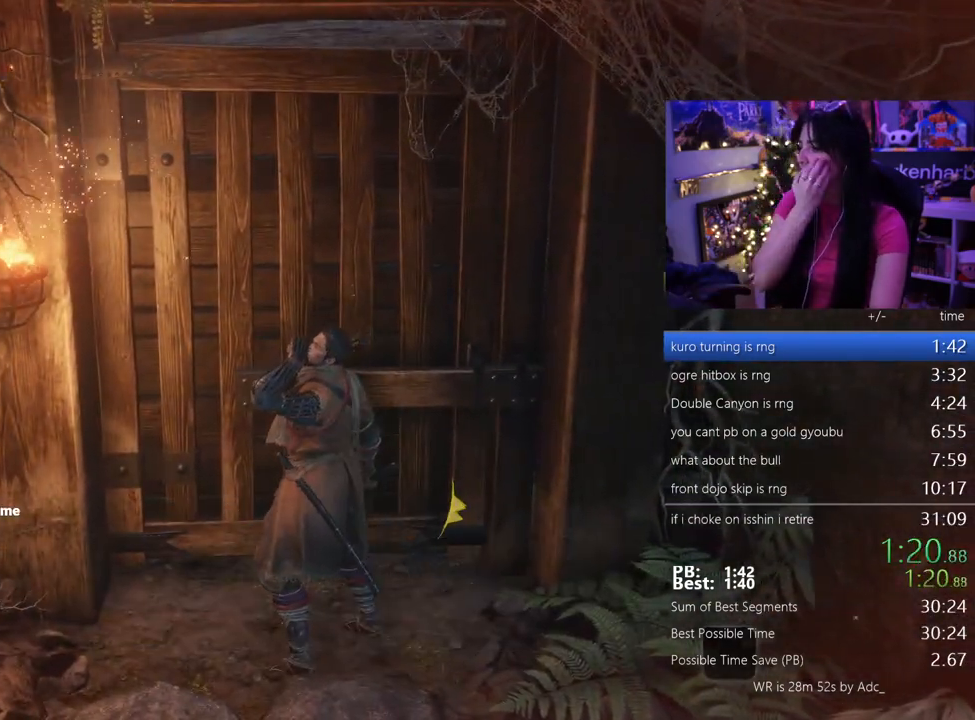
{"keys": [], "events": []}
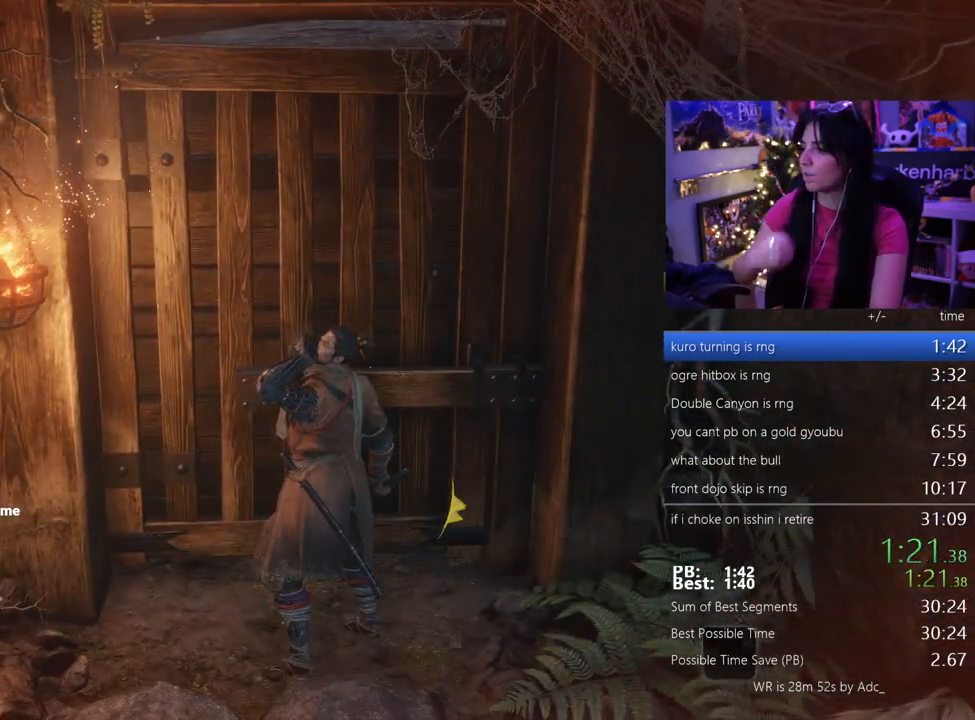
{"keys": [], "events": []}